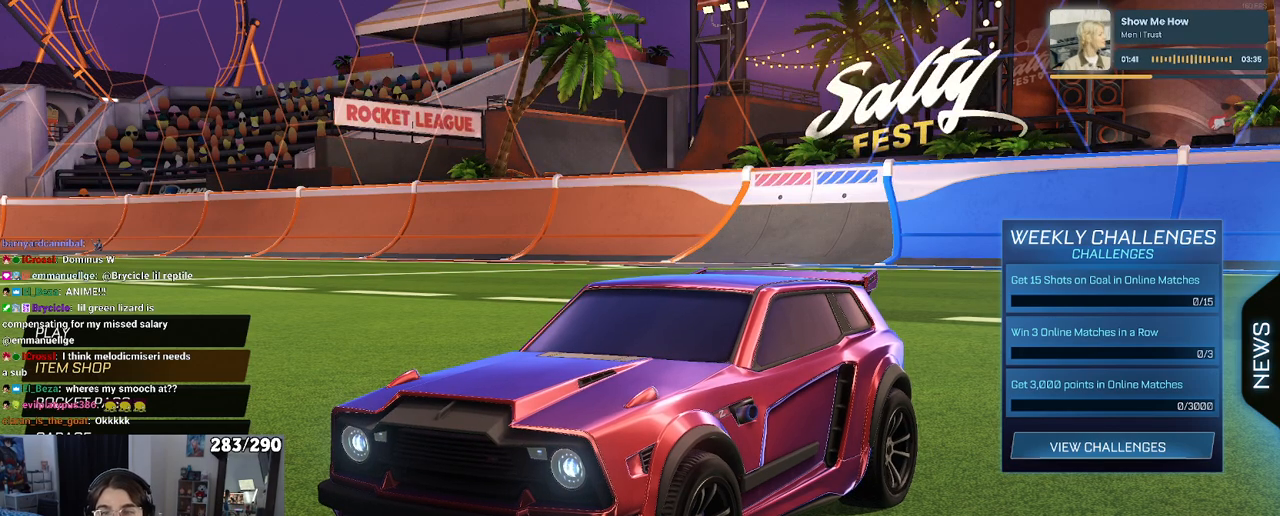
Gameplay with a controller (PlayStation layout); each line is a JSON object with the inputs held at the frame after it. "events" lists button and stick changes between this image and that frame as [ms after this image, input, new state], when the widget could be followed in between. Not read: R2.
{"buttons": ["DPAD_UP"], "left_stick": "center", "right_stick": "center", "events": [[483, "DPAD_UP", "down"]]}
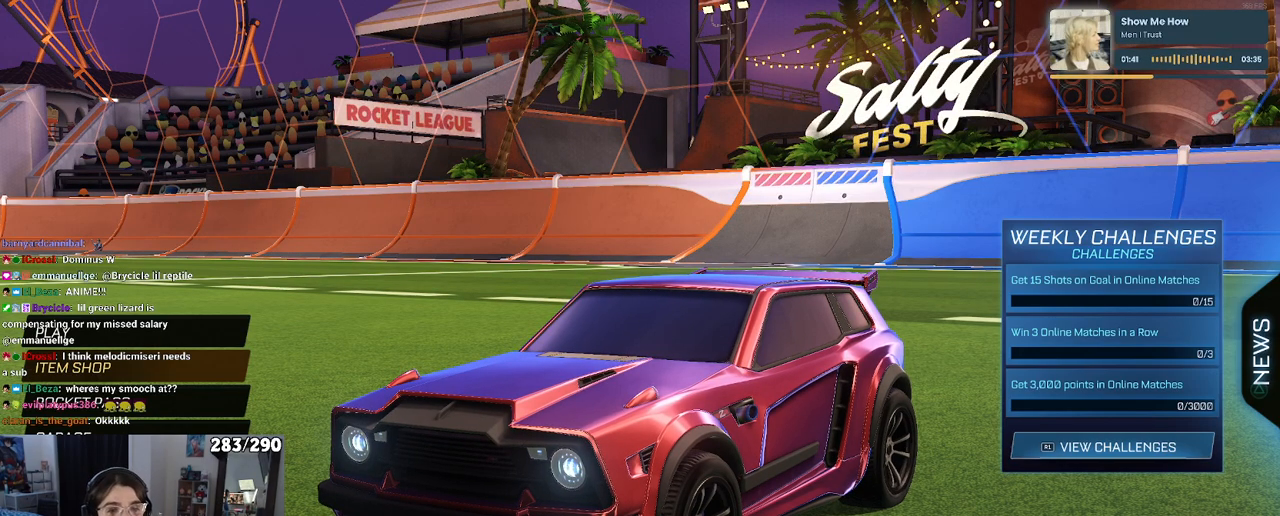
{"buttons": ["DPAD_UP"], "left_stick": "center", "right_stick": "center", "events": []}
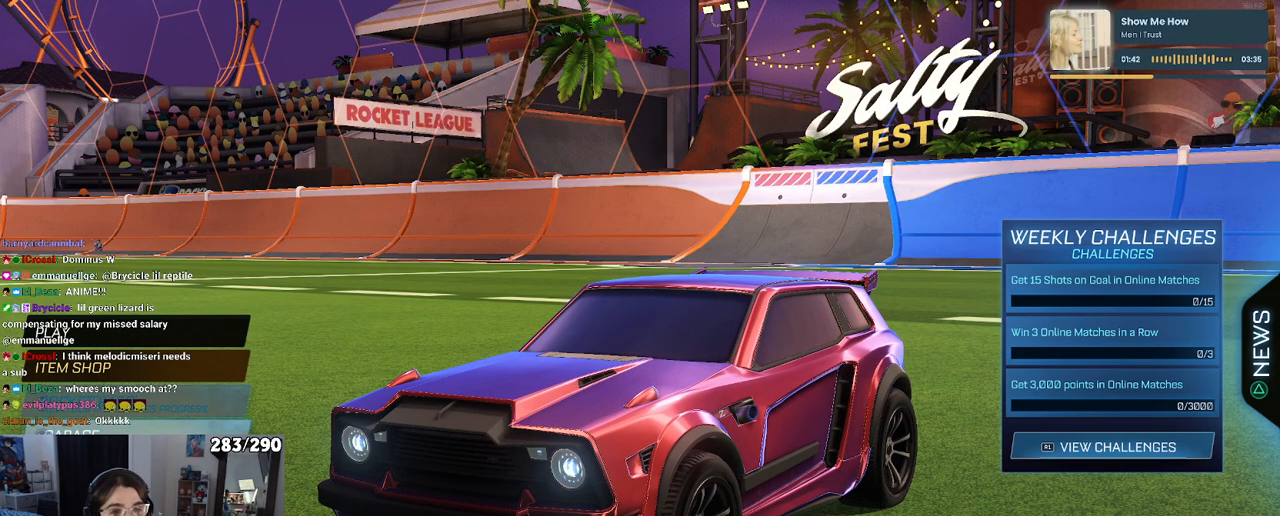
{"buttons": [], "left_stick": "center", "right_stick": "center", "events": [[233, "DPAD_UP", "up"], [350, "CROSS", "down"], [450, "CROSS", "up"]]}
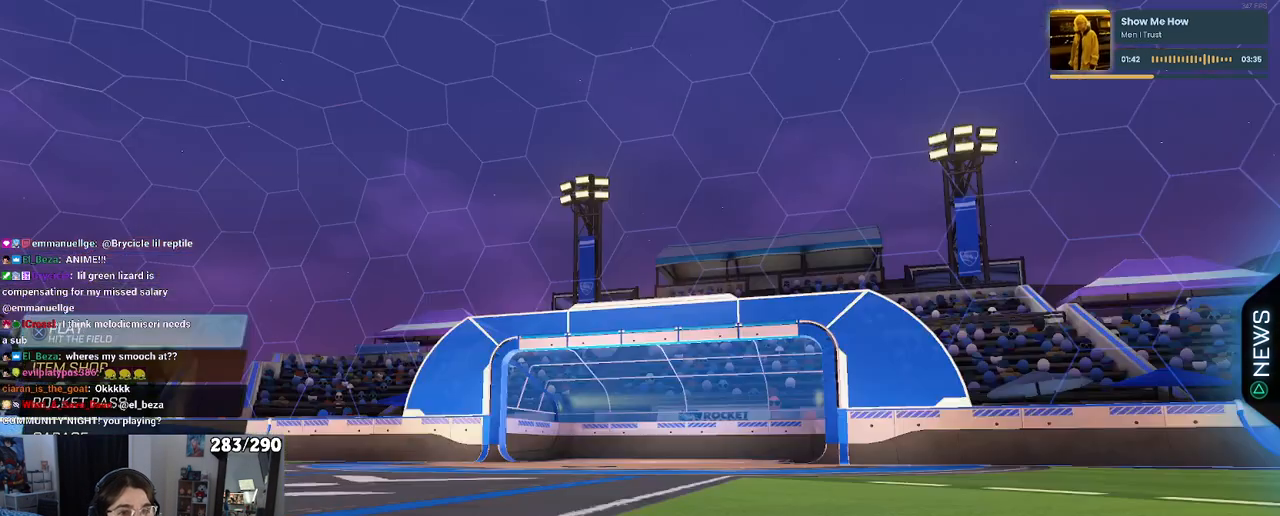
{"buttons": [], "left_stick": "center", "right_stick": "center", "events": [[250, "DPAD_DOWN", "down"], [367, "DPAD_DOWN", "up"]]}
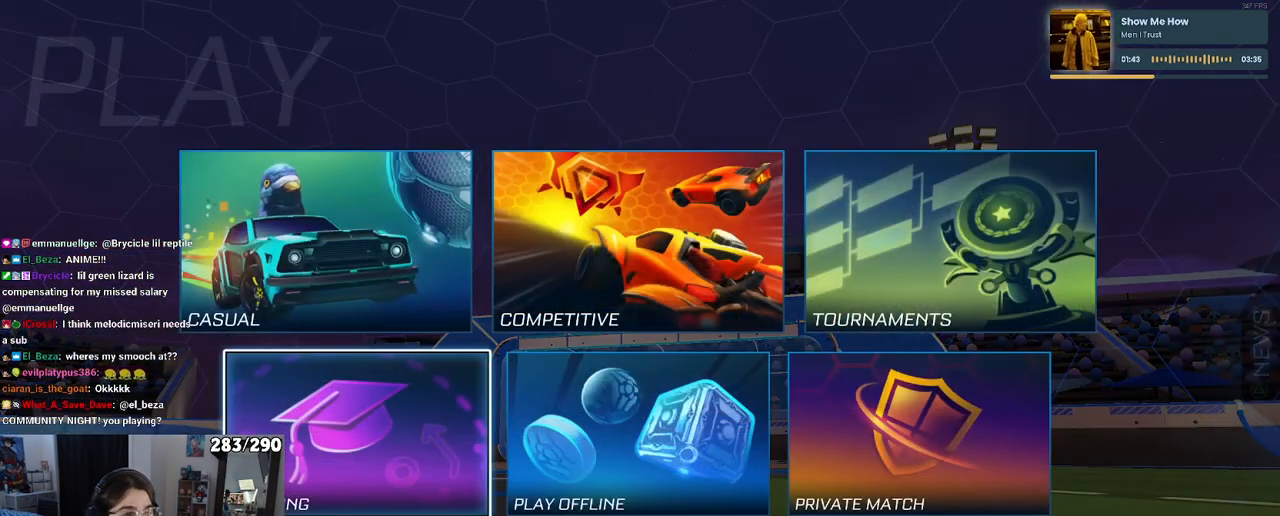
{"buttons": [], "left_stick": "center", "right_stick": "center", "events": [[167, "CROSS", "down"], [283, "CROSS", "up"]]}
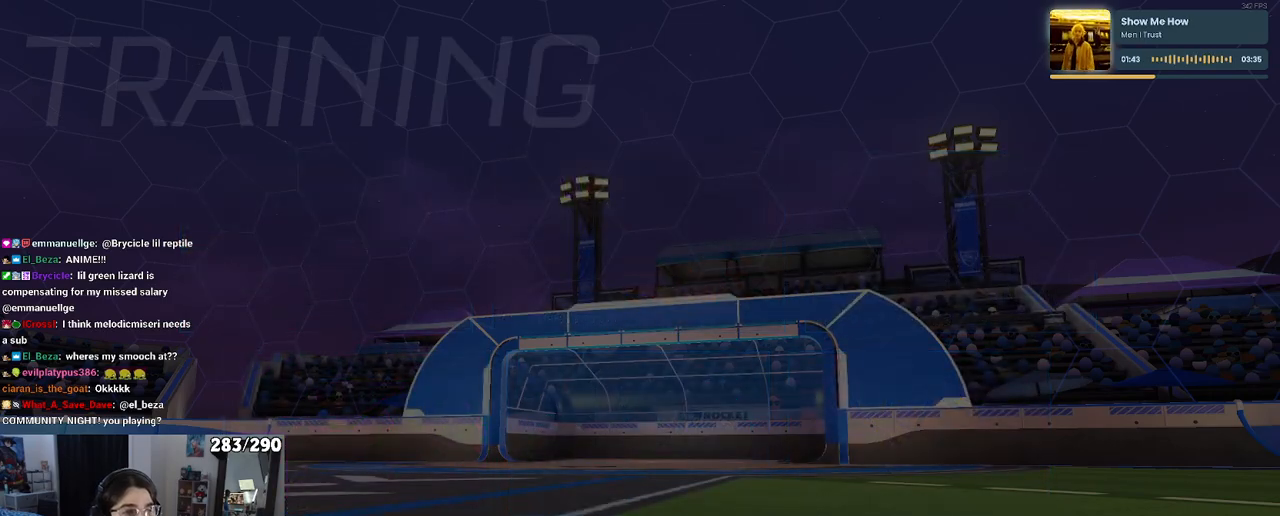
{"buttons": ["CROSS"], "left_stick": "center", "right_stick": "center", "events": [[483, "CROSS", "down"]]}
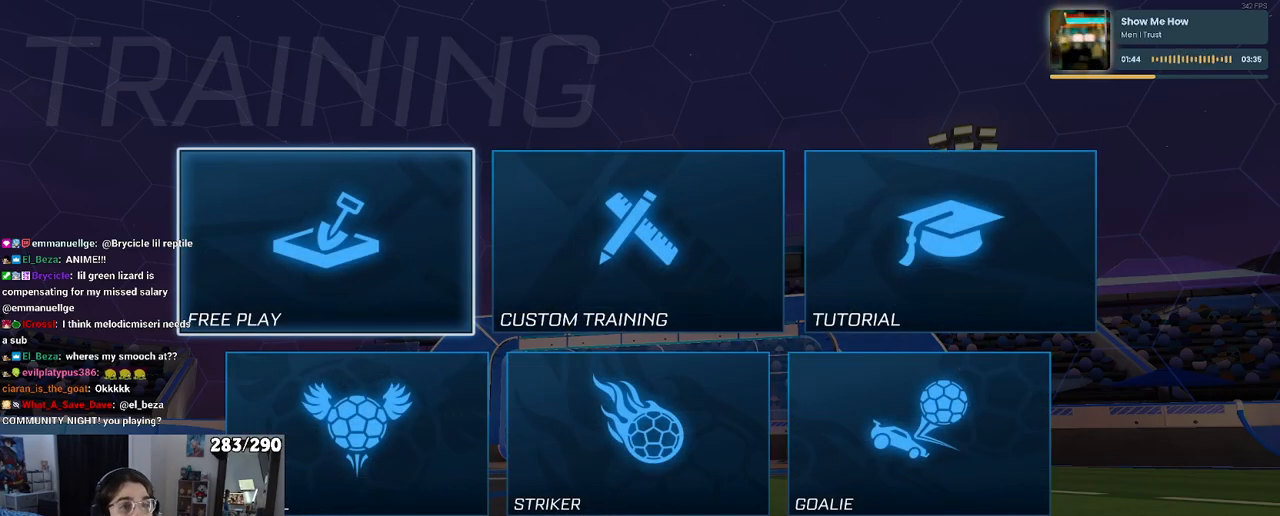
{"buttons": ["CROSS"], "left_stick": "center", "right_stick": "center", "events": [[100, "CROSS", "up"], [183, "CROSS", "down"], [300, "CROSS", "up"], [400, "CROSS", "down"]]}
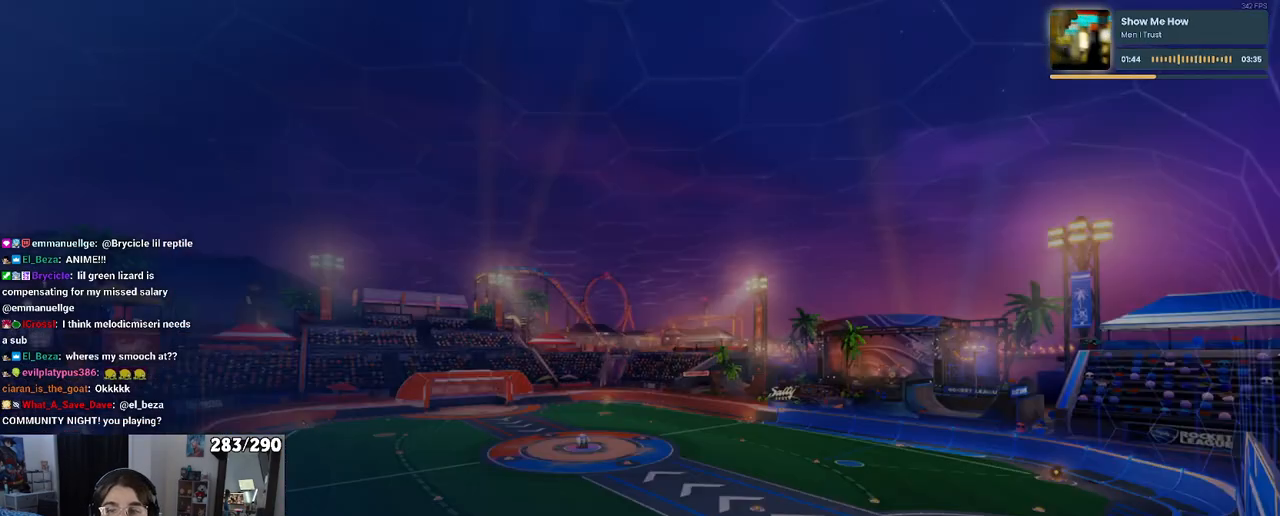
{"buttons": [], "left_stick": "center", "right_stick": "center", "events": [[17, "CROSS", "up"]]}
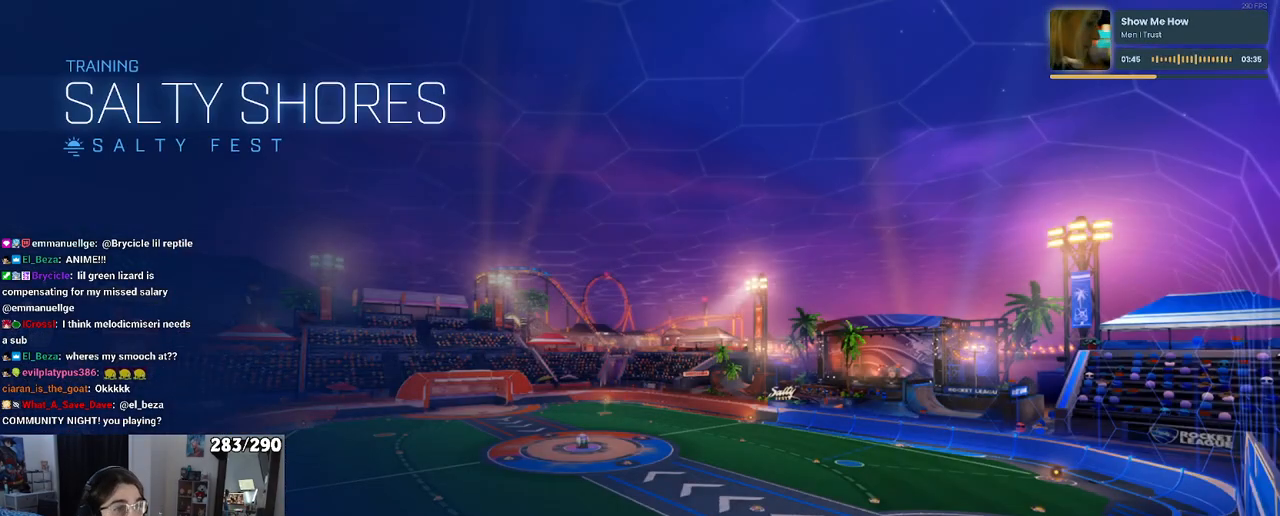
{"buttons": [], "left_stick": "center", "right_stick": "center", "events": []}
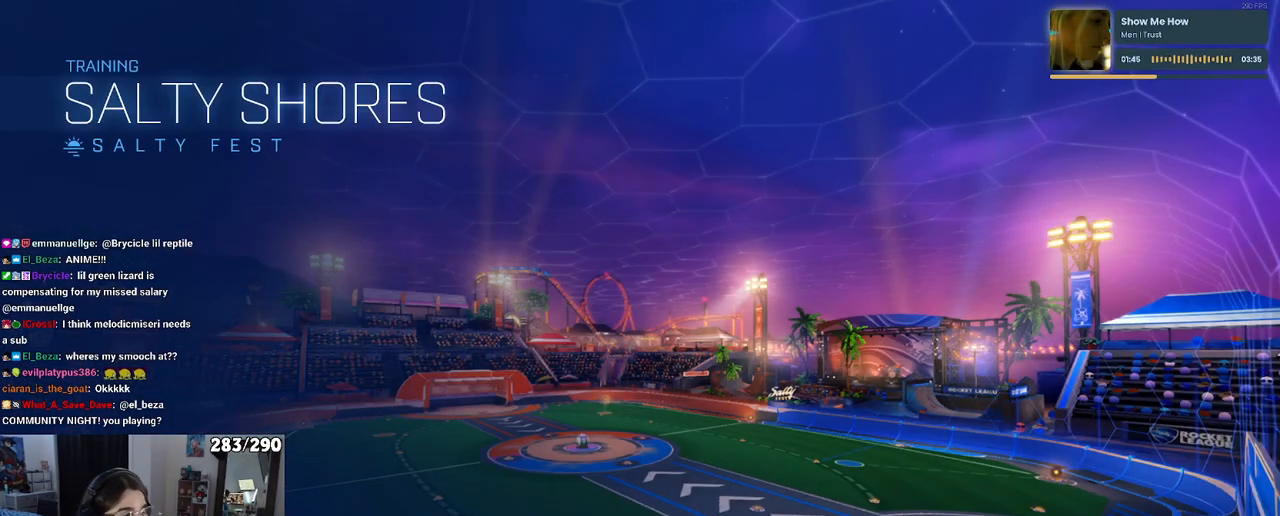
{"buttons": [], "left_stick": "center", "right_stick": "center", "events": []}
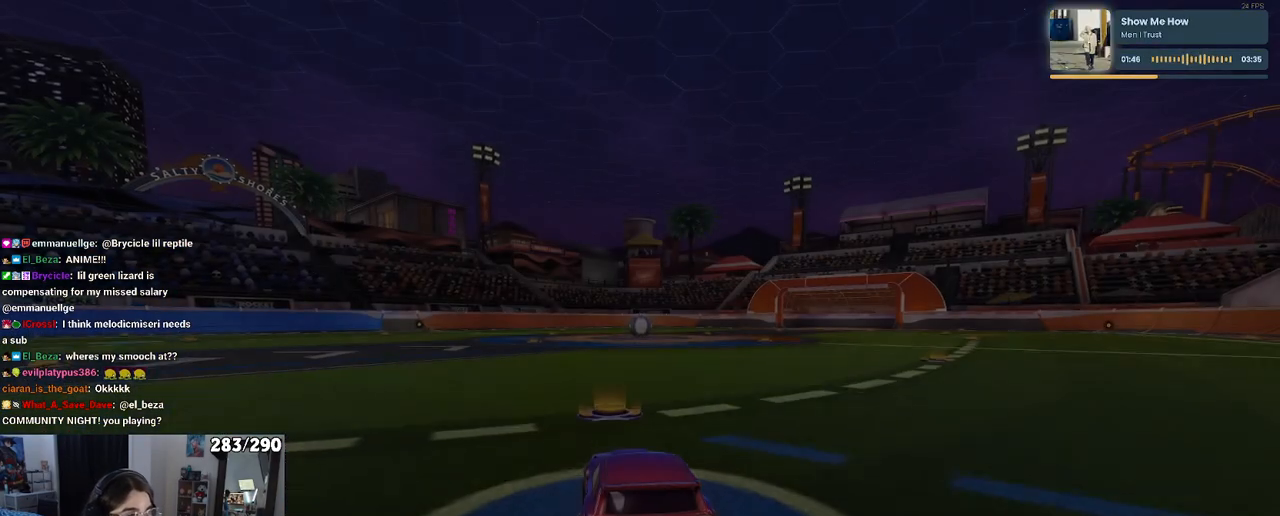
{"buttons": [], "left_stick": "center", "right_stick": "center", "events": []}
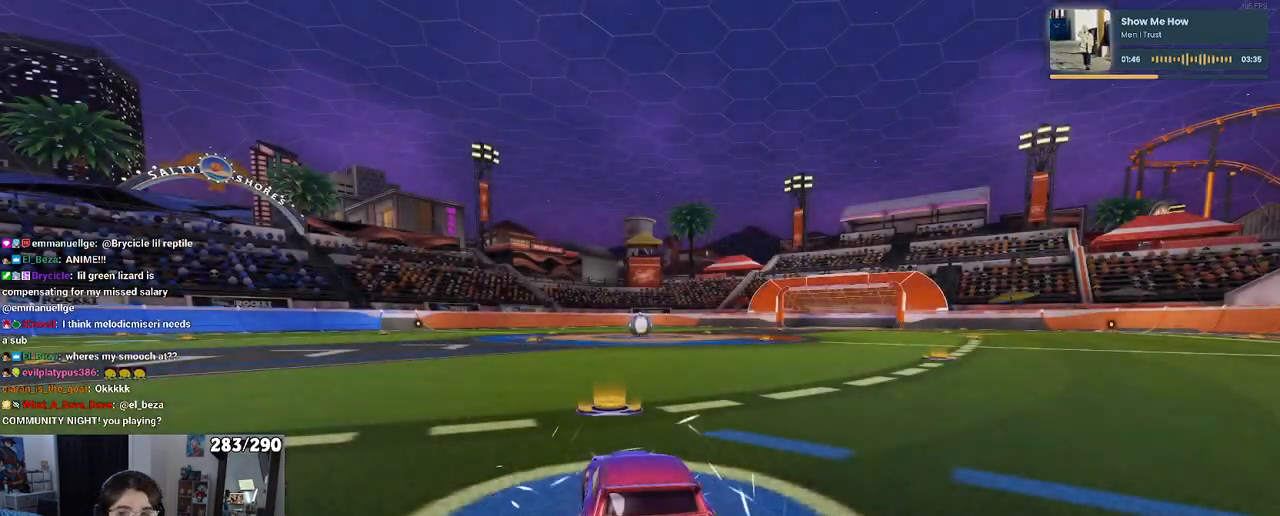
{"buttons": [], "left_stick": "center", "right_stick": "center", "events": []}
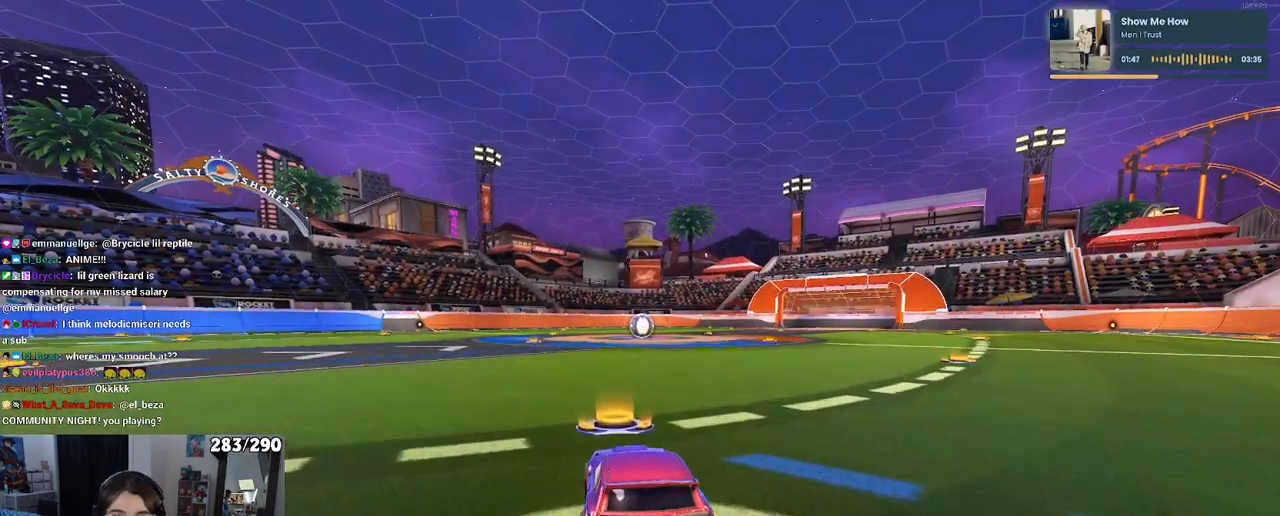
{"buttons": ["TRIANGLE"], "left_stick": "center", "right_stick": "center", "events": [[217, "left_stick", "left"], [417, "TRIANGLE", "down"], [433, "left_stick", "center"]]}
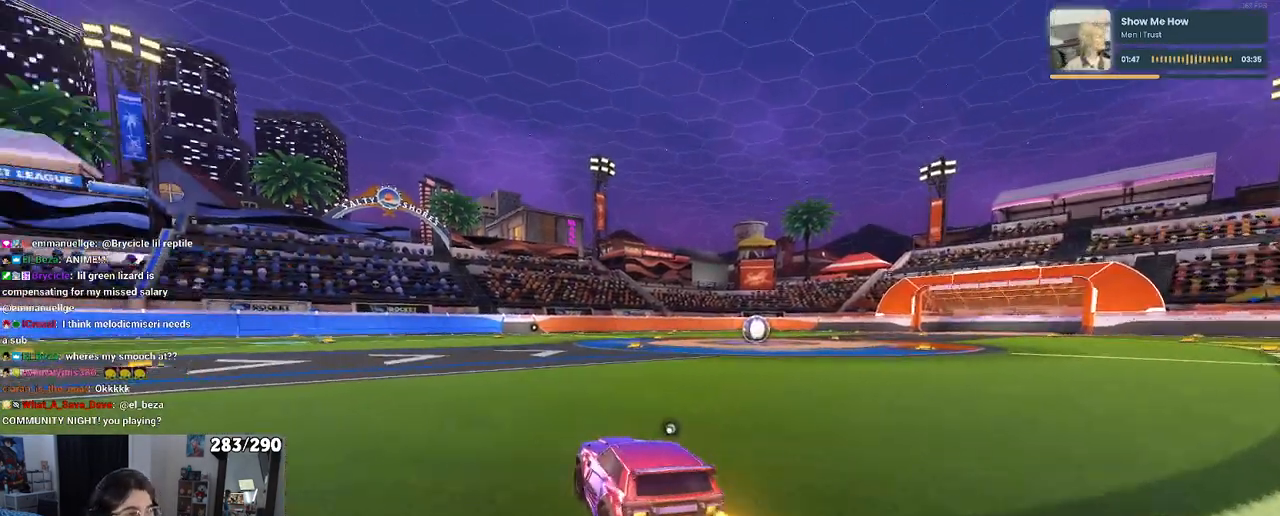
{"buttons": [], "left_stick": "right", "right_stick": "center", "events": [[50, "TRIANGLE", "up"], [150, "DPAD_UP", "down"], [233, "DPAD_UP", "up"], [433, "left_stick", "right"]]}
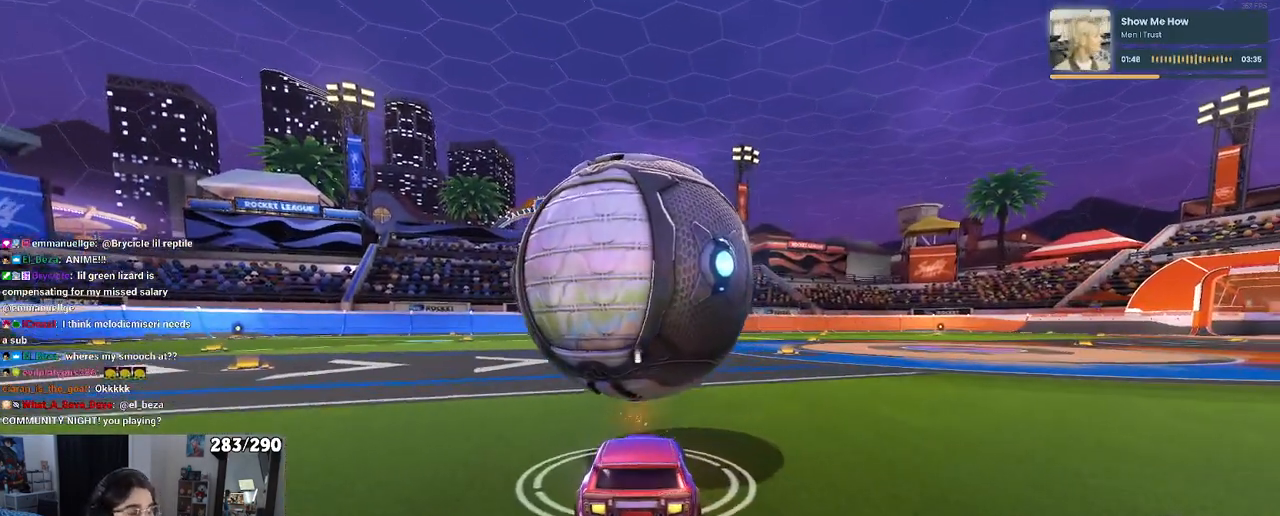
{"buttons": [], "left_stick": "center", "right_stick": "center", "events": [[67, "left_stick", "center"], [267, "left_stick", "left"], [417, "left_stick", "center"]]}
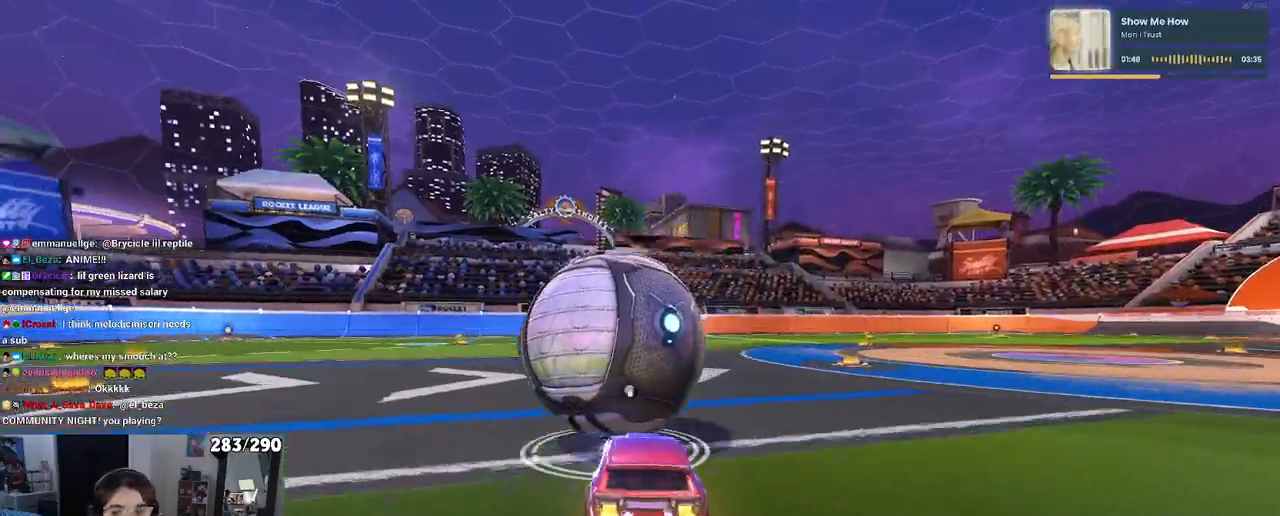
{"buttons": [], "left_stick": "center", "right_stick": "center", "events": [[367, "left_stick", "right"], [500, "left_stick", "center"]]}
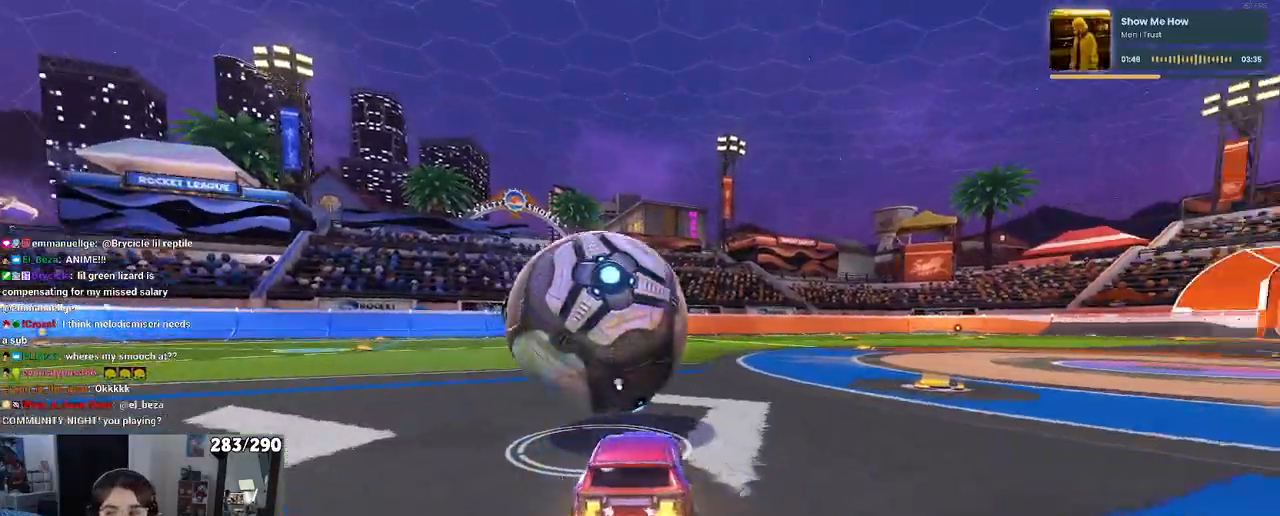
{"buttons": ["R1"], "left_stick": "left", "right_stick": "center", "events": [[100, "left_stick", "left"], [250, "left_stick", "center"], [433, "R1", "down"], [500, "left_stick", "left"]]}
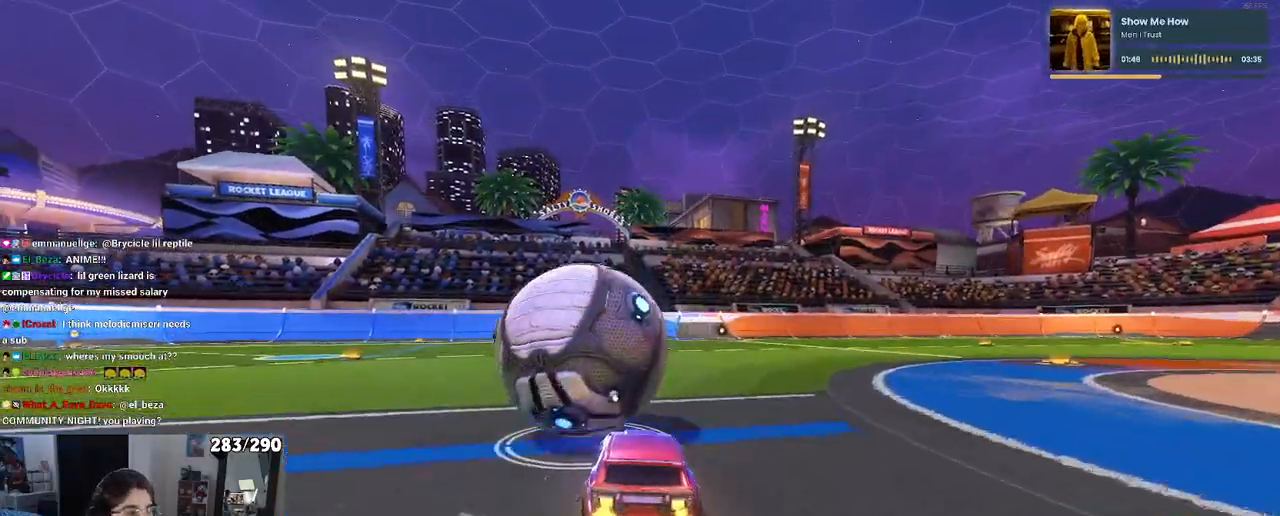
{"buttons": ["R1"], "left_stick": "center", "right_stick": "center", "events": [[117, "left_stick", "center"], [350, "TRIANGLE", "down"], [483, "TRIANGLE", "up"]]}
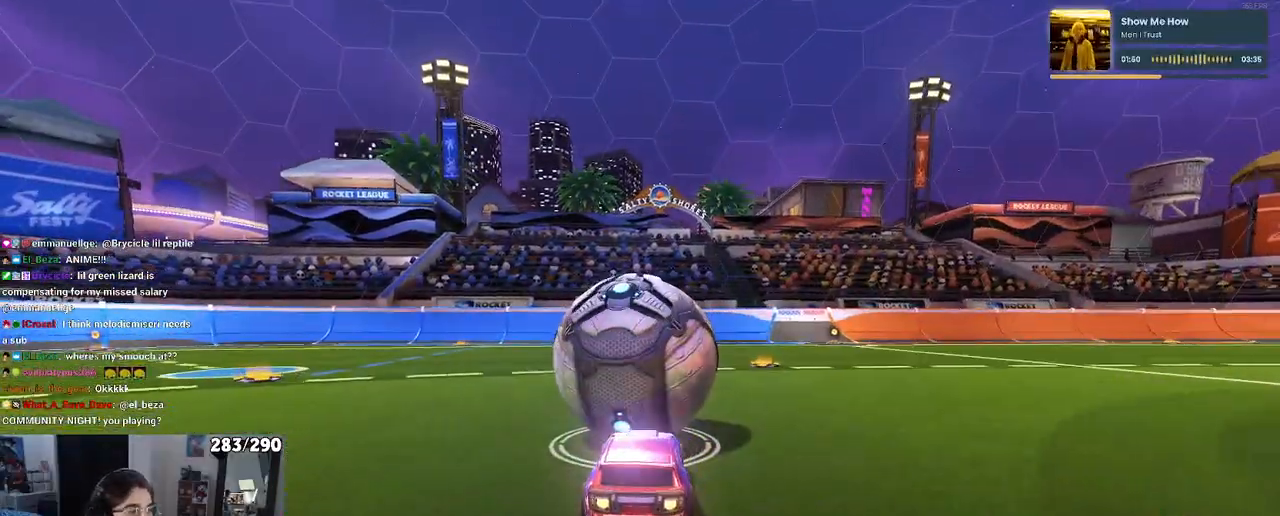
{"buttons": [], "left_stick": "left", "right_stick": "center", "events": [[183, "R1", "up"], [400, "left_stick", "left"]]}
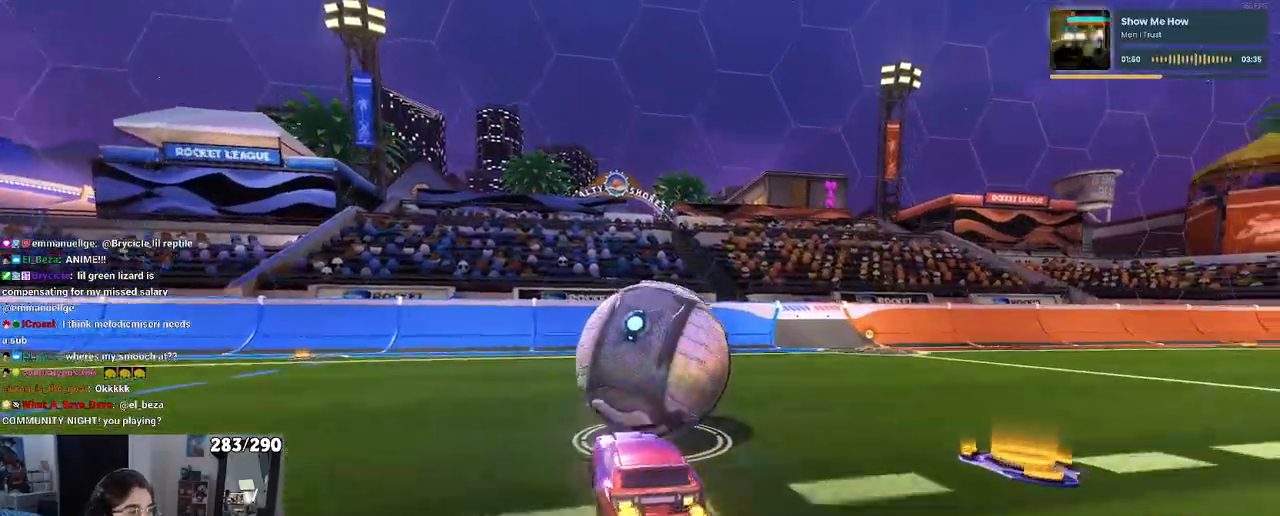
{"buttons": [], "left_stick": "right", "right_stick": "center", "events": [[100, "left_stick", "center"], [467, "left_stick", "right"]]}
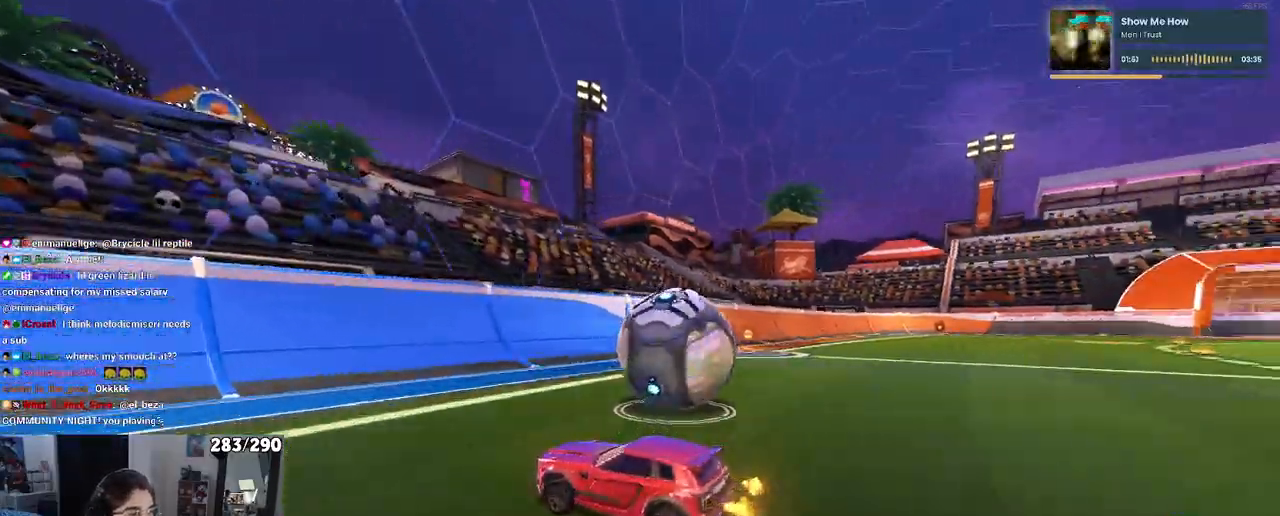
{"buttons": [], "left_stick": "right", "right_stick": "center", "events": [[233, "left_stick", "center"], [400, "left_stick", "right"]]}
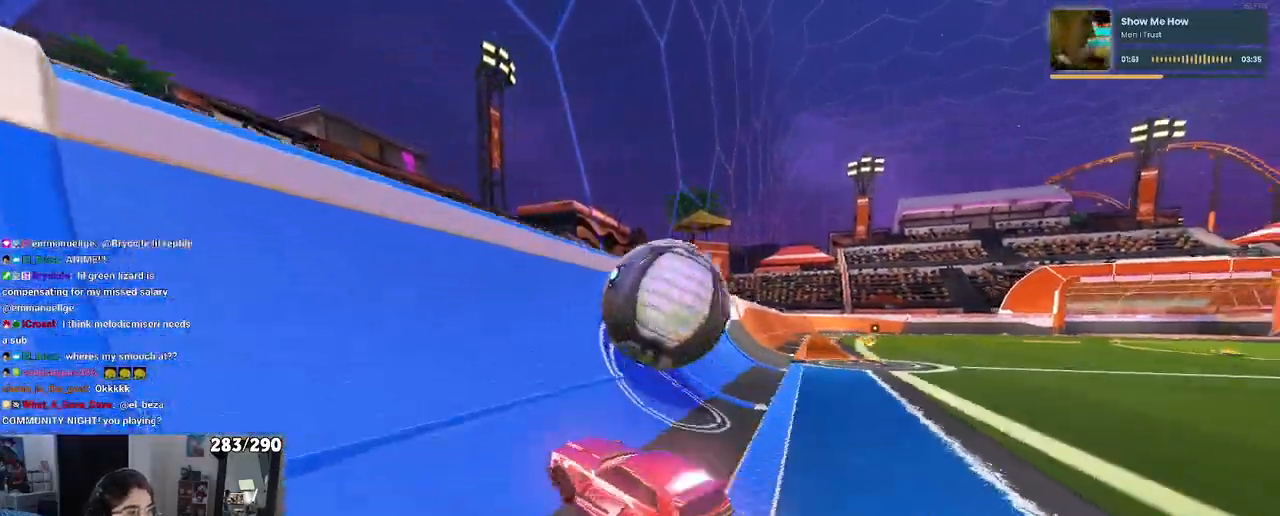
{"buttons": ["CROSS", "L1"], "left_stick": "down-right", "right_stick": "center", "events": [[183, "left_stick", "center"], [367, "CROSS", "down"], [433, "L1", "down"], [450, "left_stick", "down-right"]]}
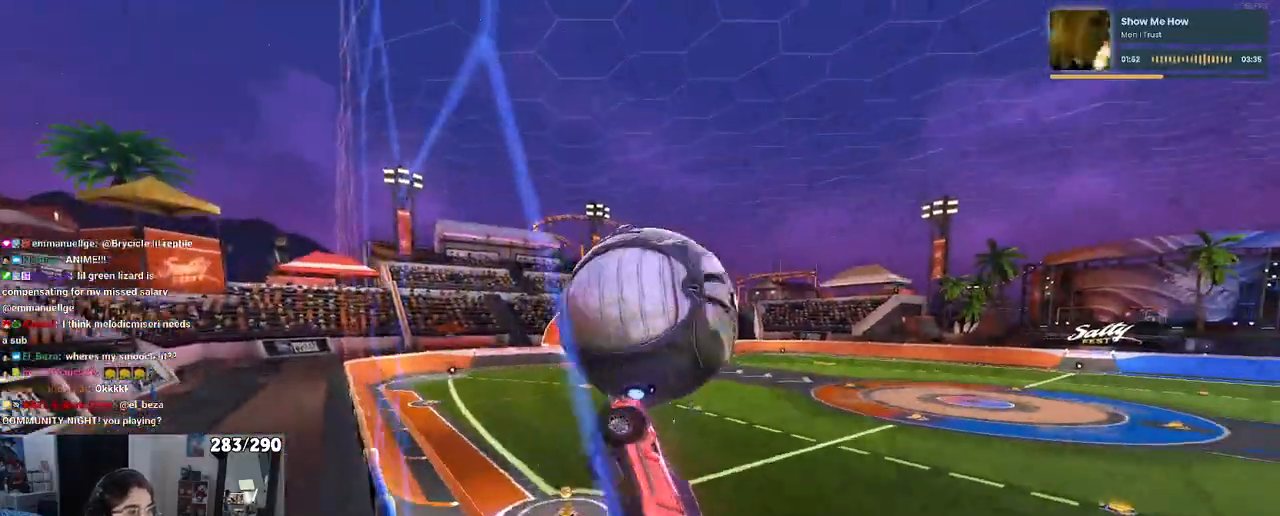
{"buttons": ["R1"], "left_stick": "down-right", "right_stick": "center", "events": [[50, "CROSS", "up"], [50, "left_stick", "center"], [100, "left_stick", "left"], [183, "R1", "down"], [250, "left_stick", "down-left"], [283, "R1", "up"], [367, "L1", "up"], [400, "left_stick", "down-right"], [500, "R1", "down"]]}
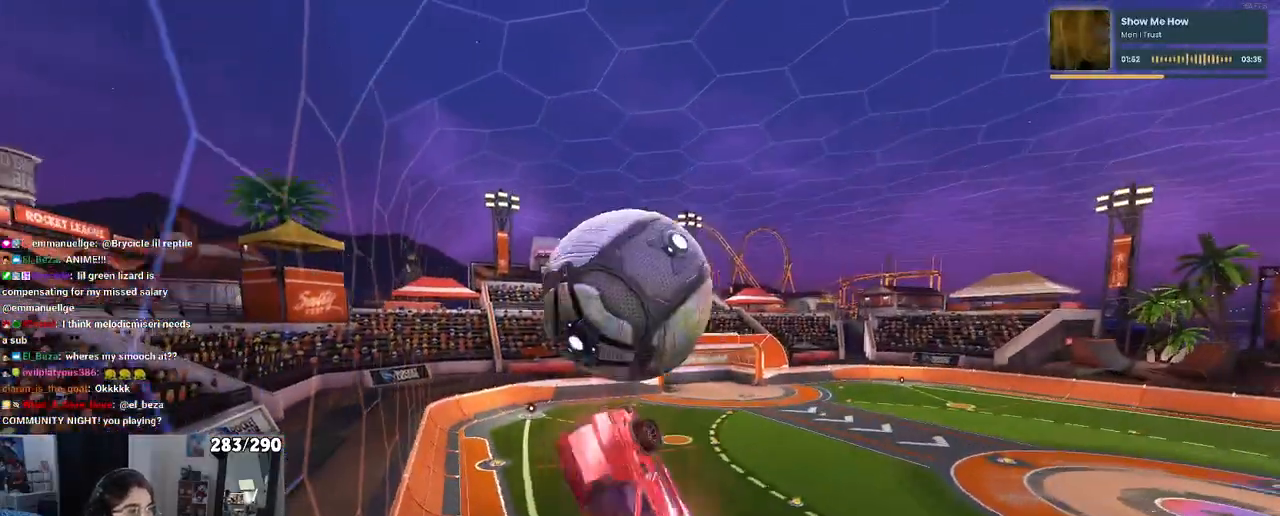
{"buttons": ["CROSS"], "left_stick": "down", "right_stick": "center", "events": [[117, "left_stick", "down"], [217, "R1", "up"], [467, "CROSS", "down"]]}
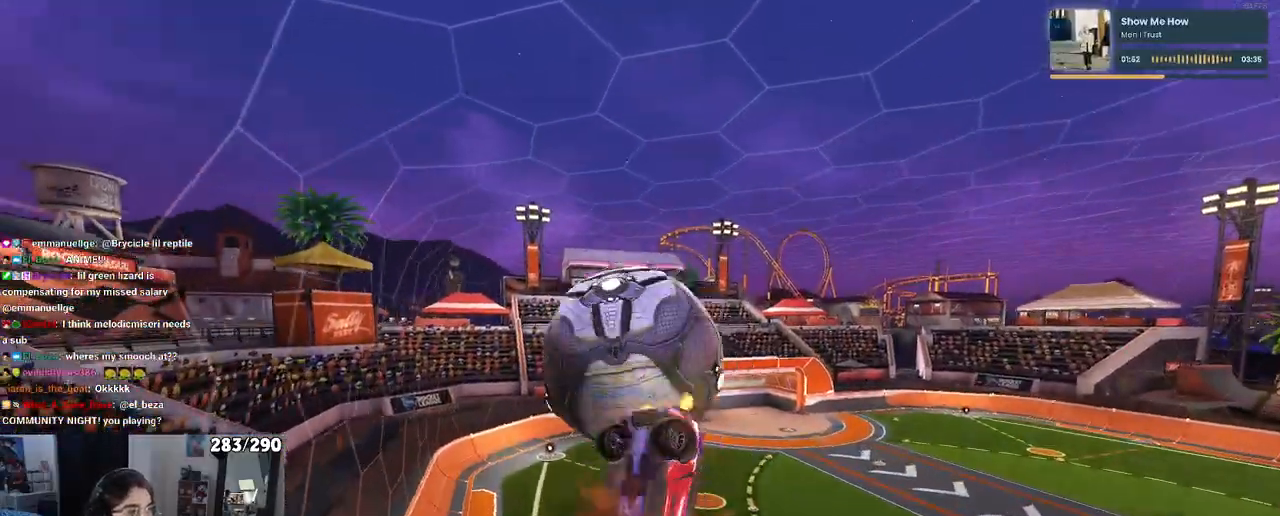
{"buttons": ["L1", "R1"], "left_stick": "up-left", "right_stick": "center", "events": [[17, "R1", "down"], [50, "left_stick", "center"], [100, "CROSS", "up"], [167, "R1", "up"], [367, "L1", "down"], [367, "left_stick", "right"], [433, "left_stick", "up"], [467, "R1", "down"], [500, "left_stick", "up-left"]]}
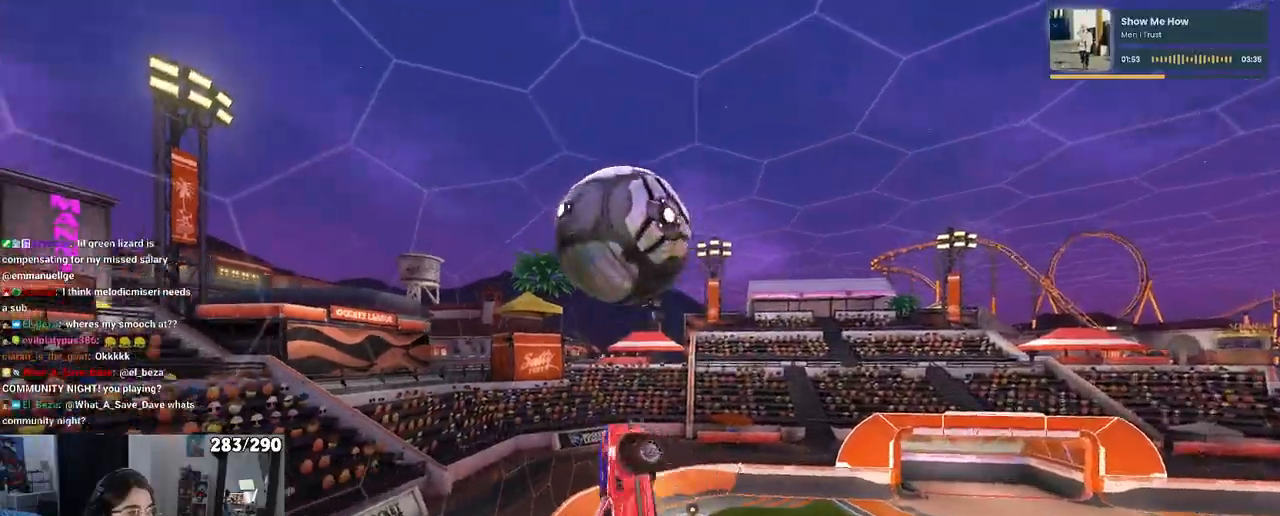
{"buttons": [], "left_stick": "left", "right_stick": "center", "events": [[167, "left_stick", "left"], [267, "R1", "up"], [383, "L1", "up"]]}
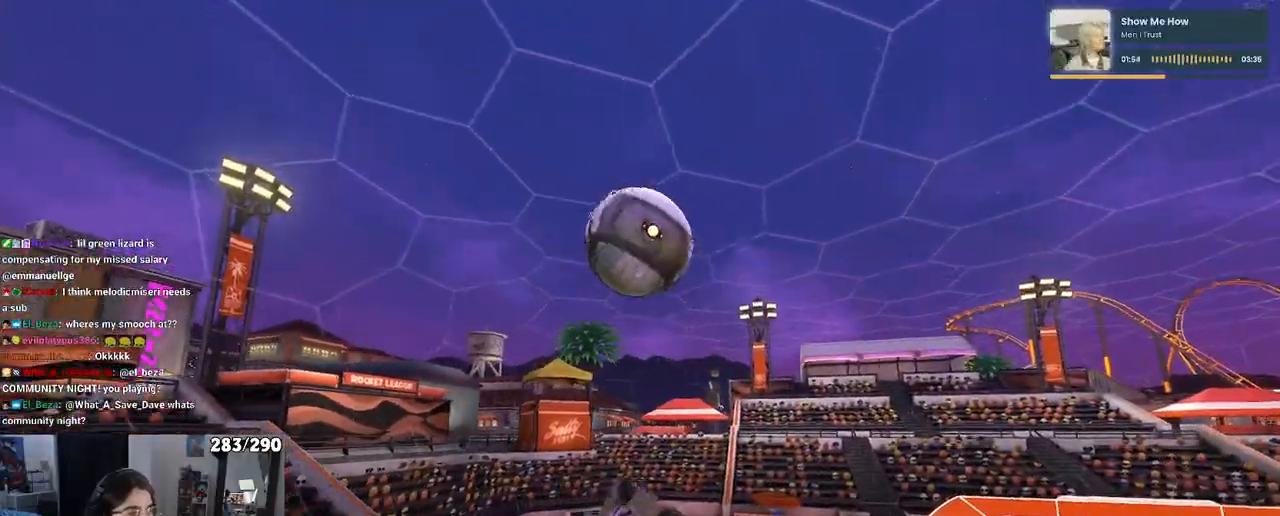
{"buttons": ["L1", "R1"], "left_stick": "up-right", "right_stick": "center", "events": [[17, "R1", "down"], [33, "L1", "down"], [333, "left_stick", "up"], [467, "left_stick", "up-right"]]}
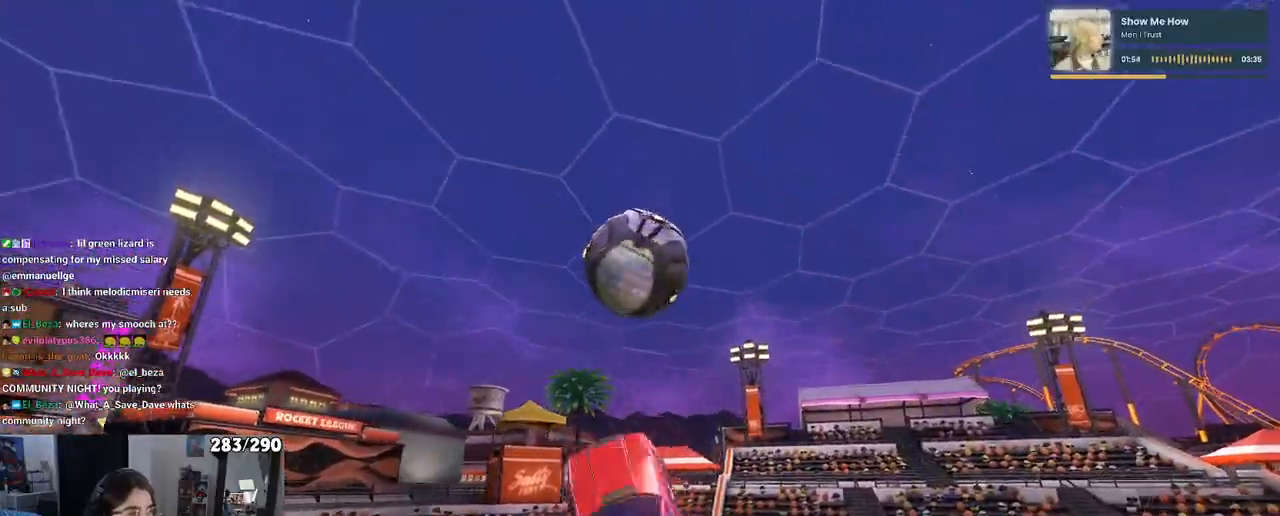
{"buttons": [], "left_stick": "down", "right_stick": "center", "events": [[83, "left_stick", "center"], [167, "left_stick", "left"], [333, "L1", "up"], [367, "R1", "up"], [467, "left_stick", "down"]]}
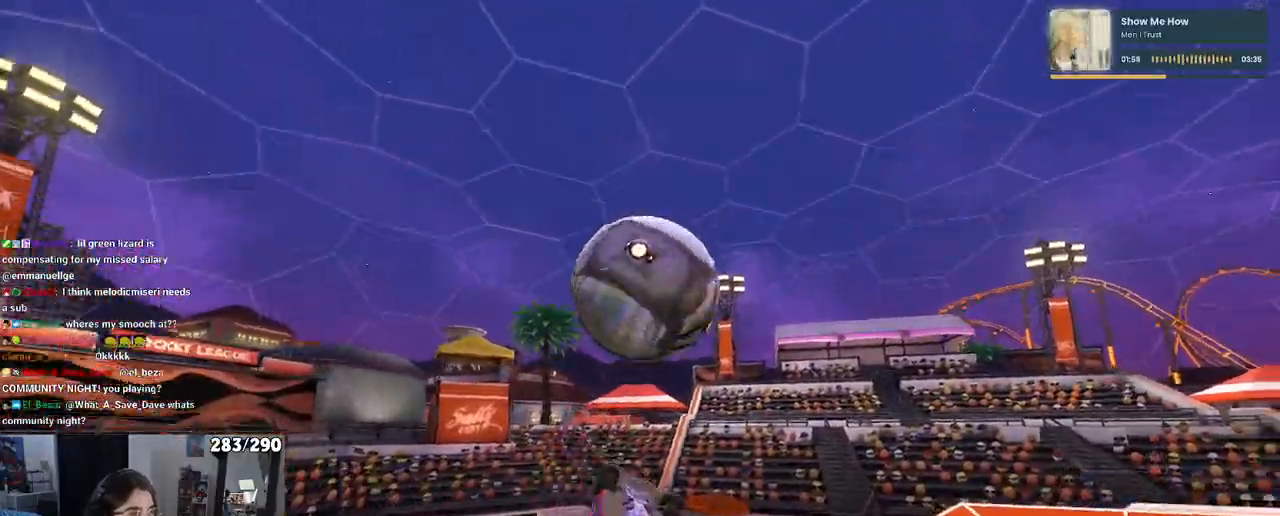
{"buttons": [], "left_stick": "up-right", "right_stick": "center", "events": [[67, "left_stick", "center"], [233, "left_stick", "down"], [317, "left_stick", "center"], [383, "left_stick", "up-right"]]}
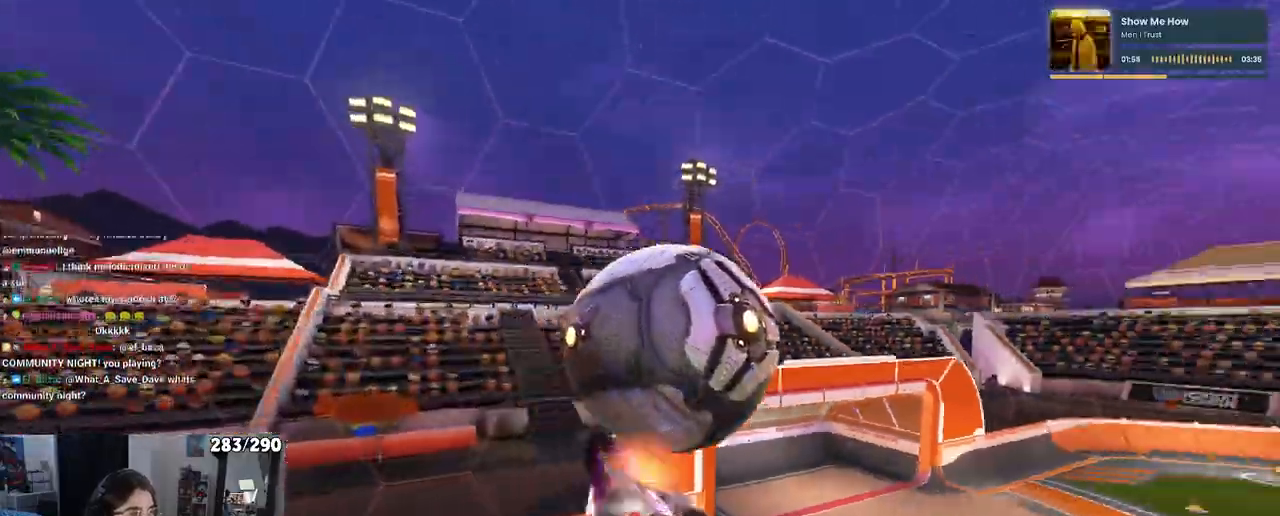
{"buttons": ["SQUARE", "R1"], "left_stick": "down", "right_stick": "center", "events": [[17, "CROSS", "down"], [83, "CROSS", "up"], [183, "left_stick", "center"], [333, "R1", "down"], [383, "left_stick", "down"], [433, "SQUARE", "down"]]}